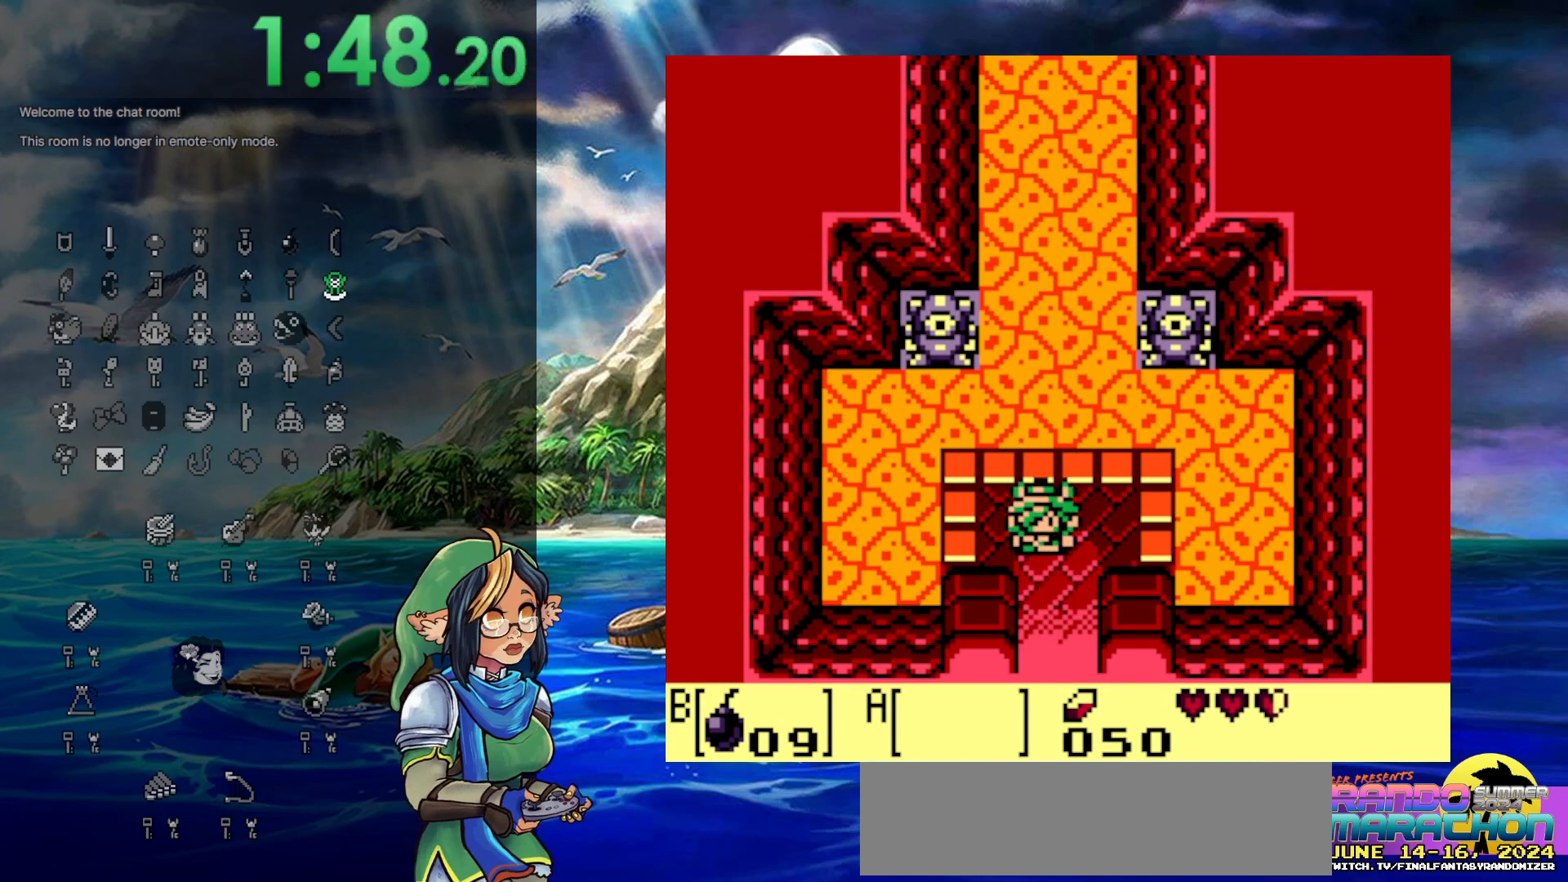
Gameplay with a controller (Nintendo layout); each line is a JSON object with the inputs held at the frame after it. "events" lists button and stick changes between this image and that frame as [ms after this image, input, new state], when the widget could be followed in between. Not read: L3 R3.
{"buttons": [], "events": []}
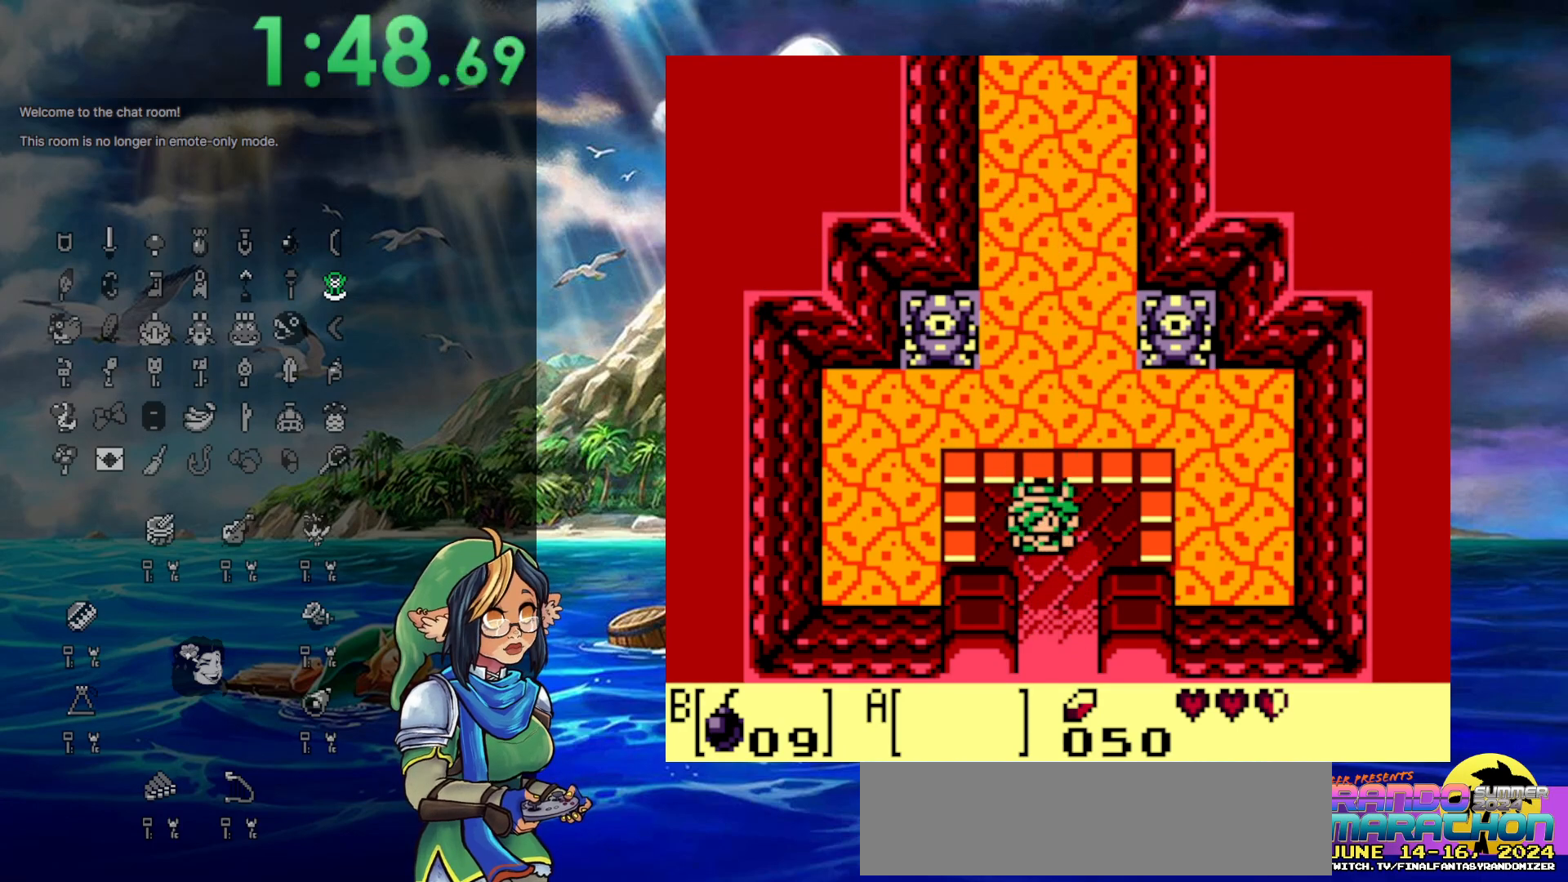
{"buttons": [], "events": []}
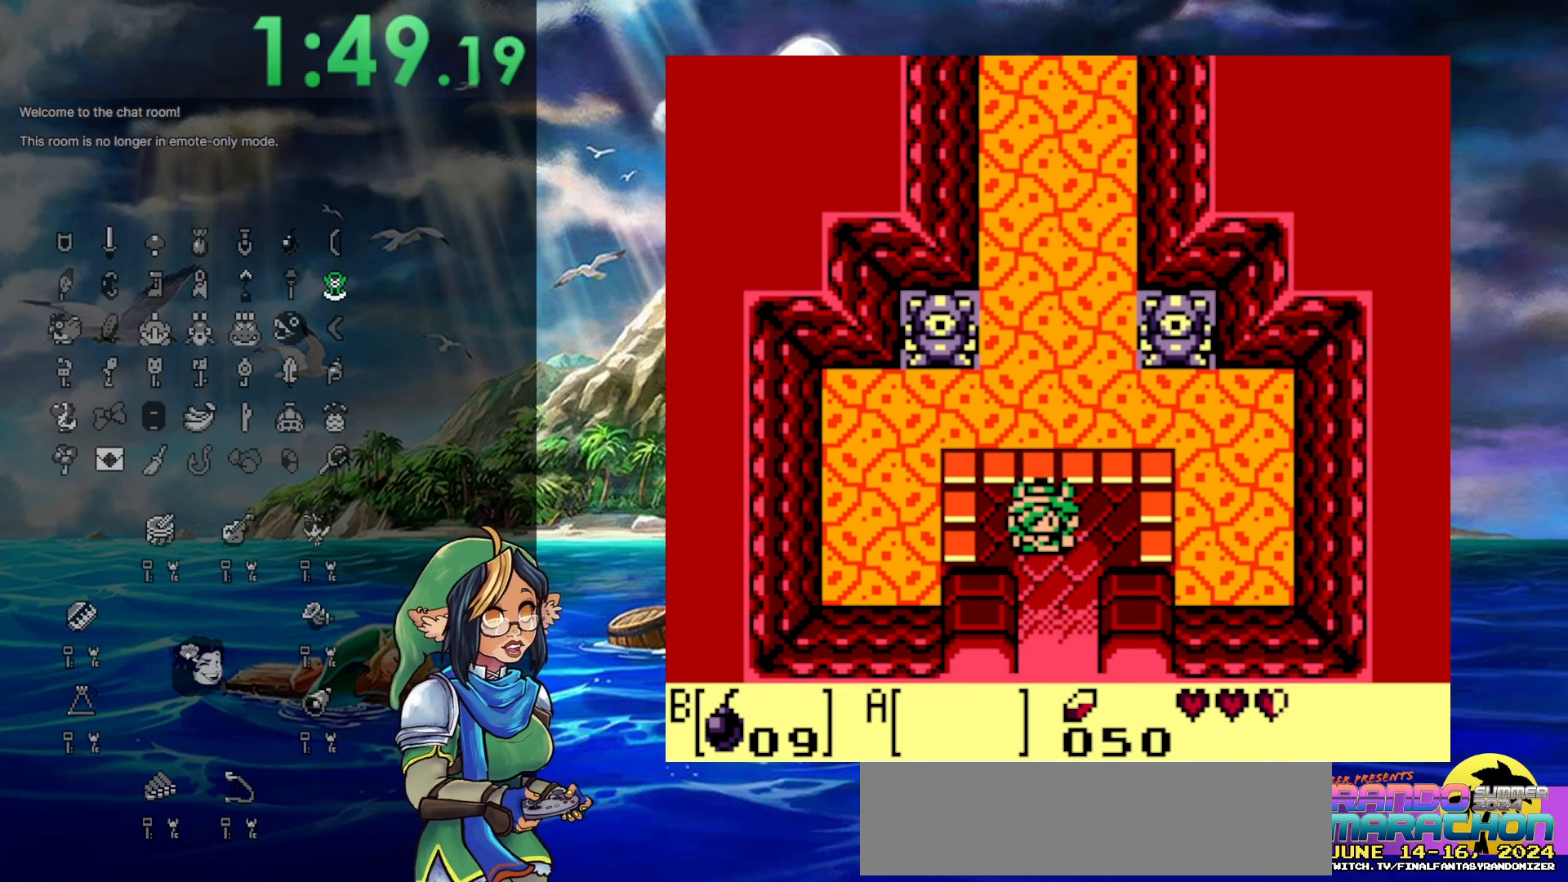
{"buttons": [], "events": []}
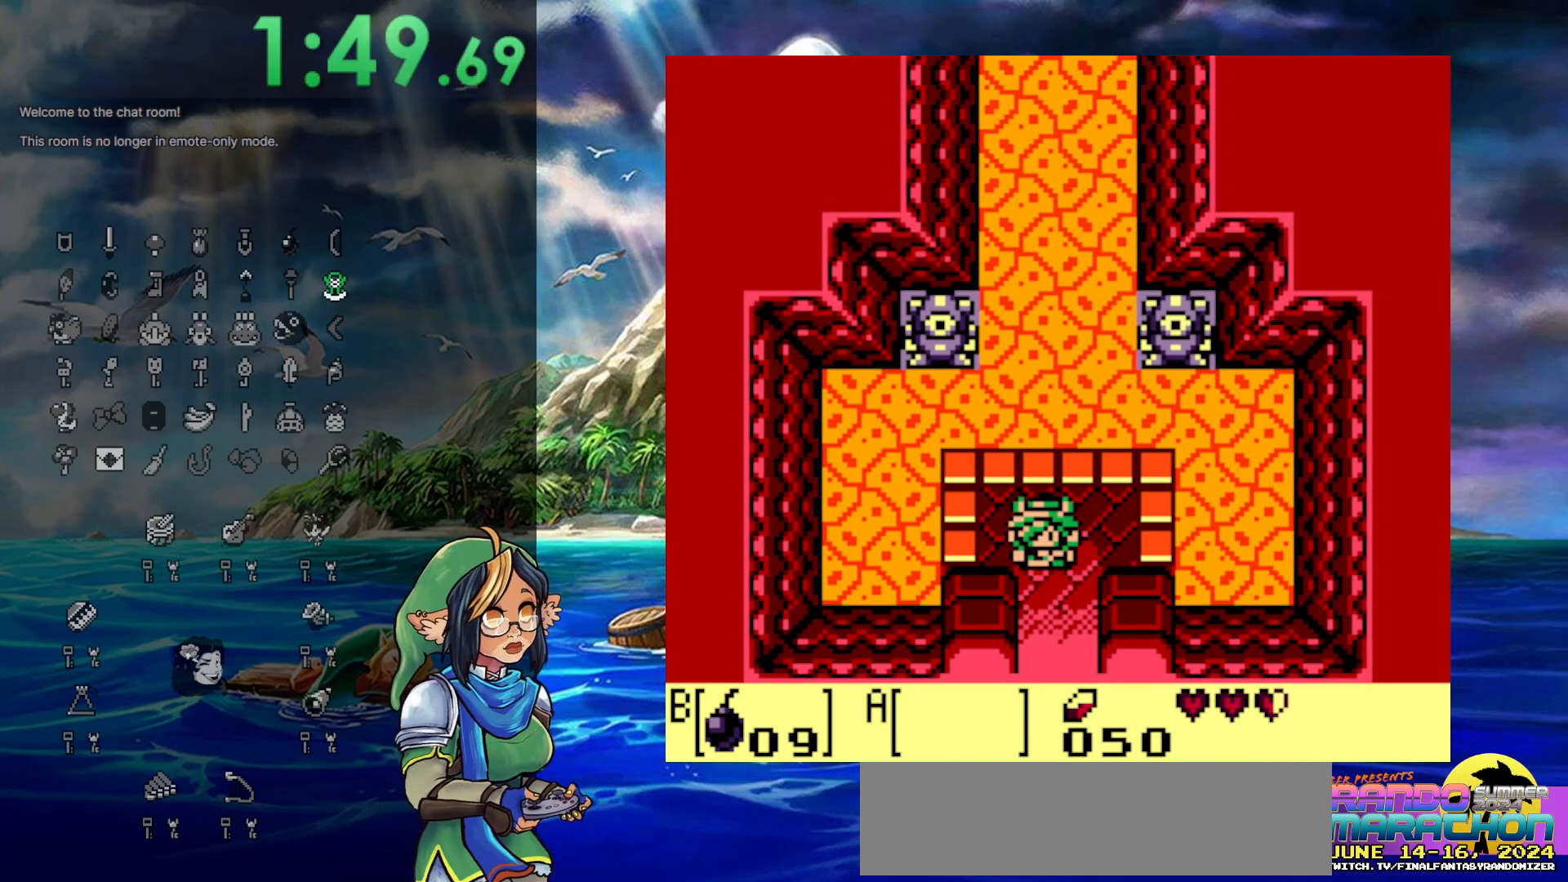
{"buttons": ["DPAD_DOWN"], "events": [[67, "DPAD_DOWN", "down"]]}
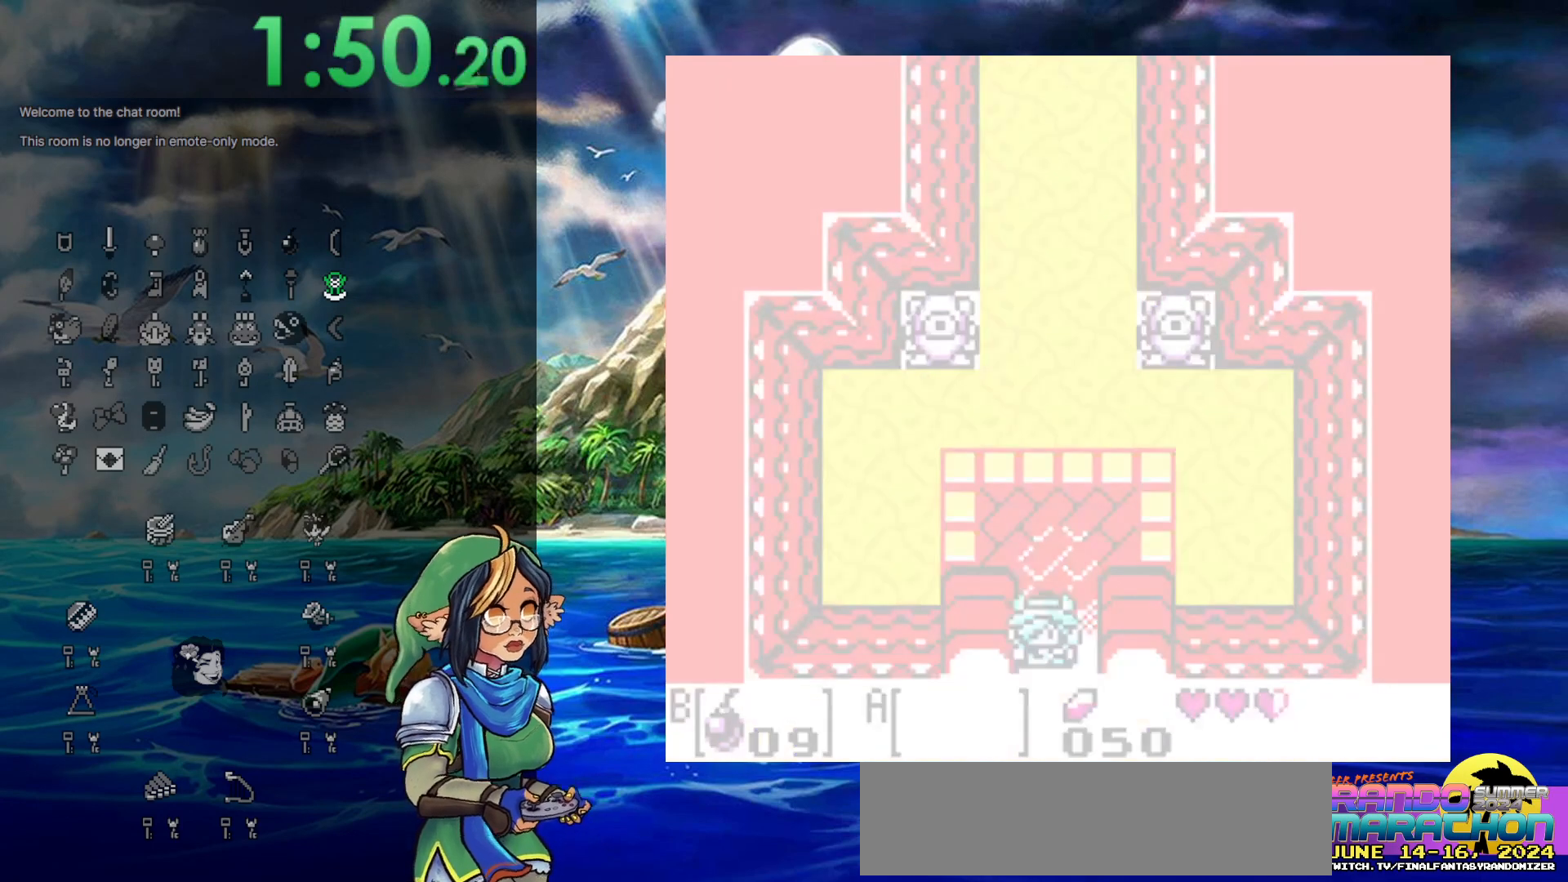
{"buttons": [], "events": [[300, "DPAD_DOWN", "up"]]}
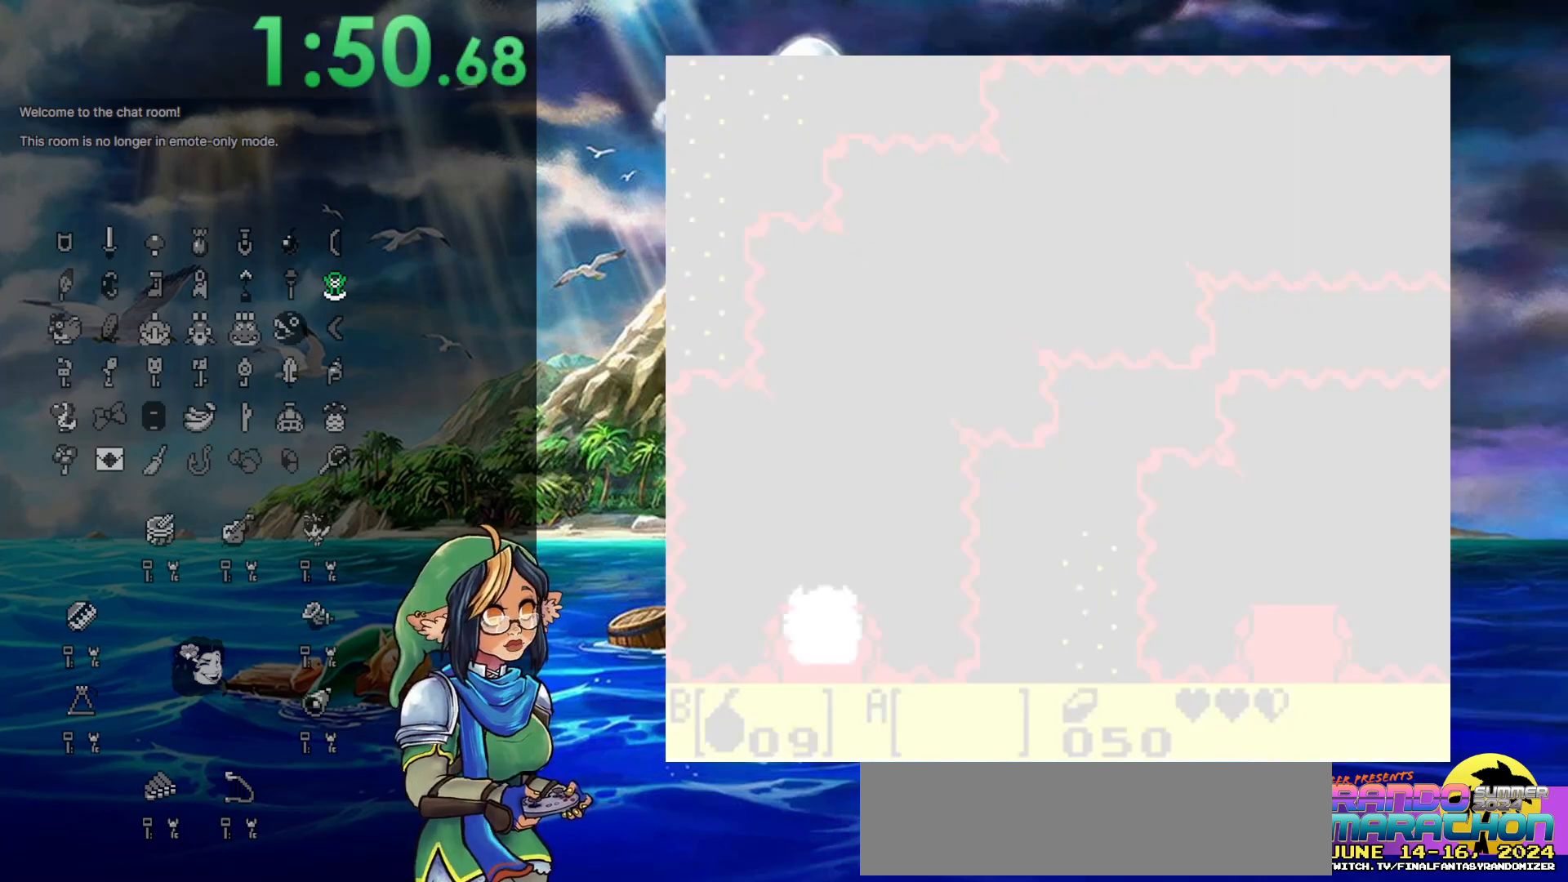
{"buttons": [], "events": []}
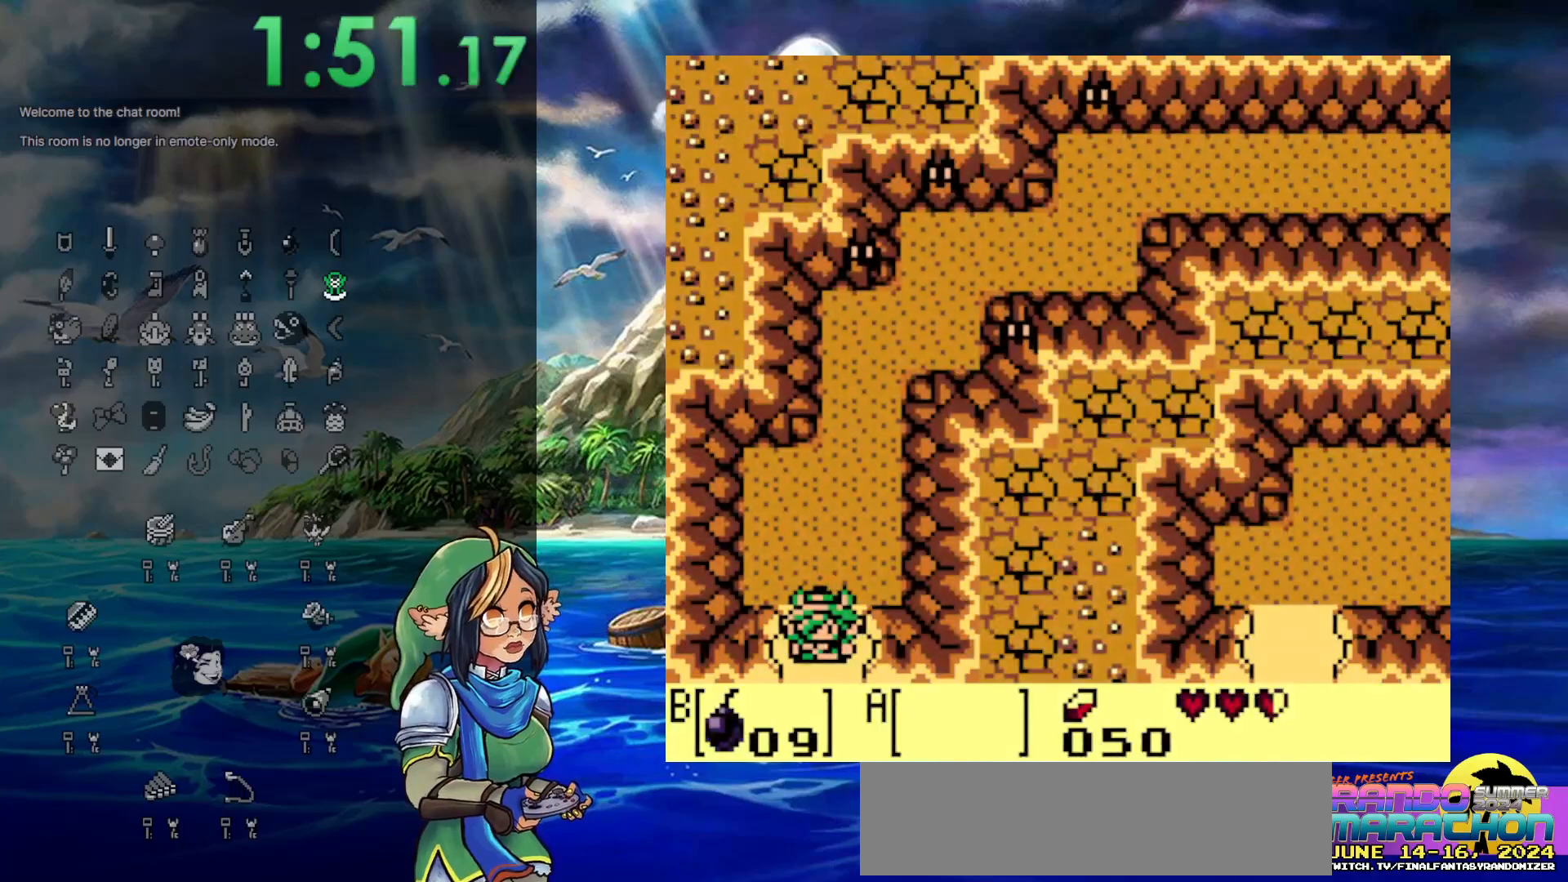
{"buttons": [], "events": []}
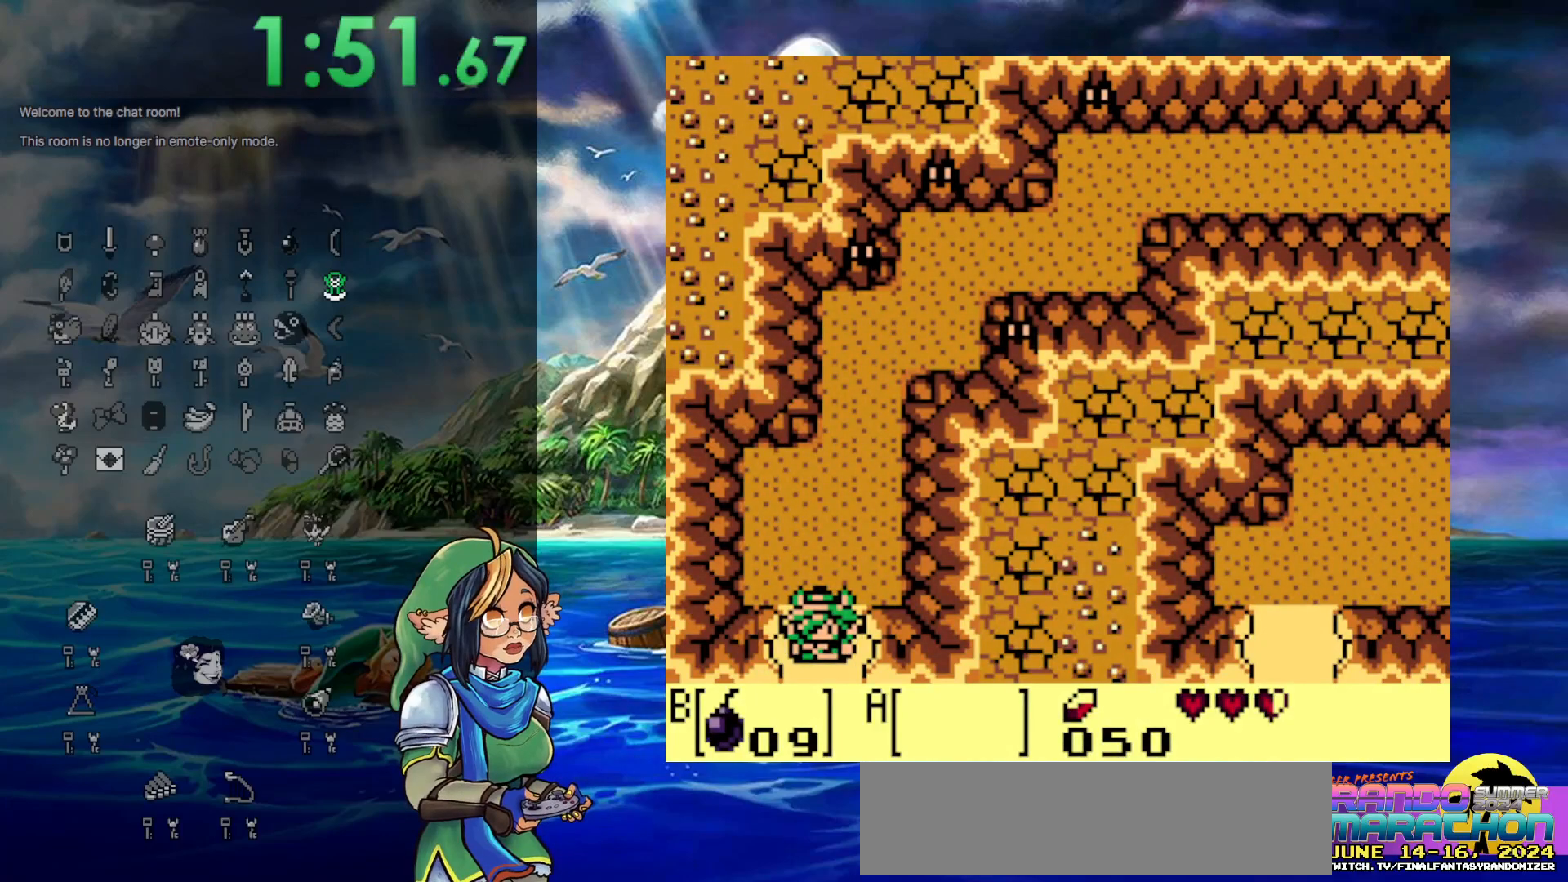
{"buttons": ["DPAD_DOWN"], "events": [[383, "DPAD_DOWN", "down"]]}
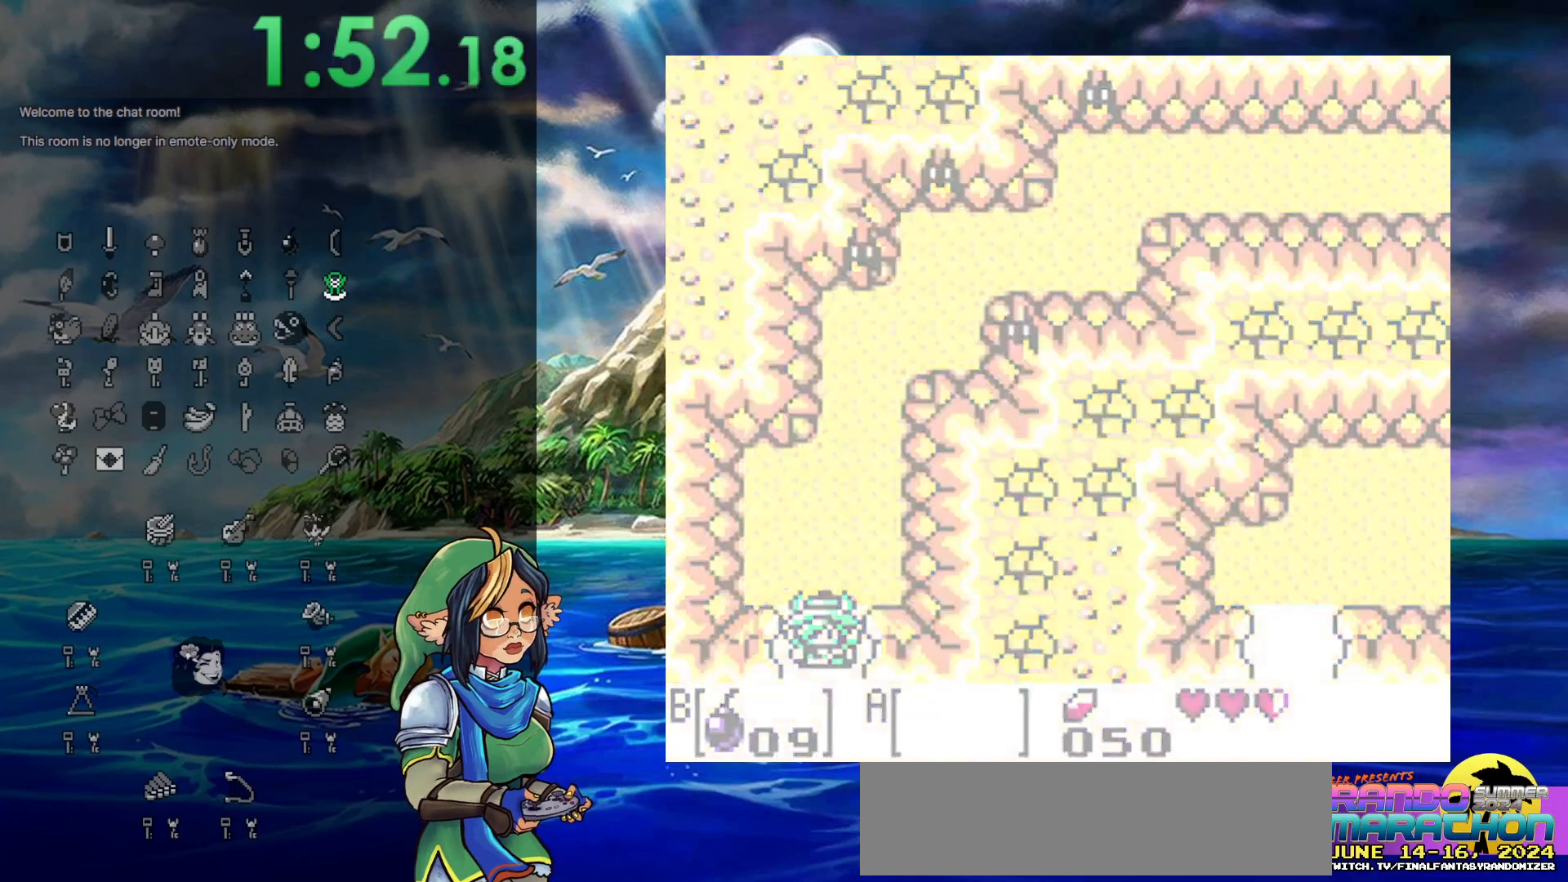
{"buttons": [], "events": [[300, "DPAD_DOWN", "up"]]}
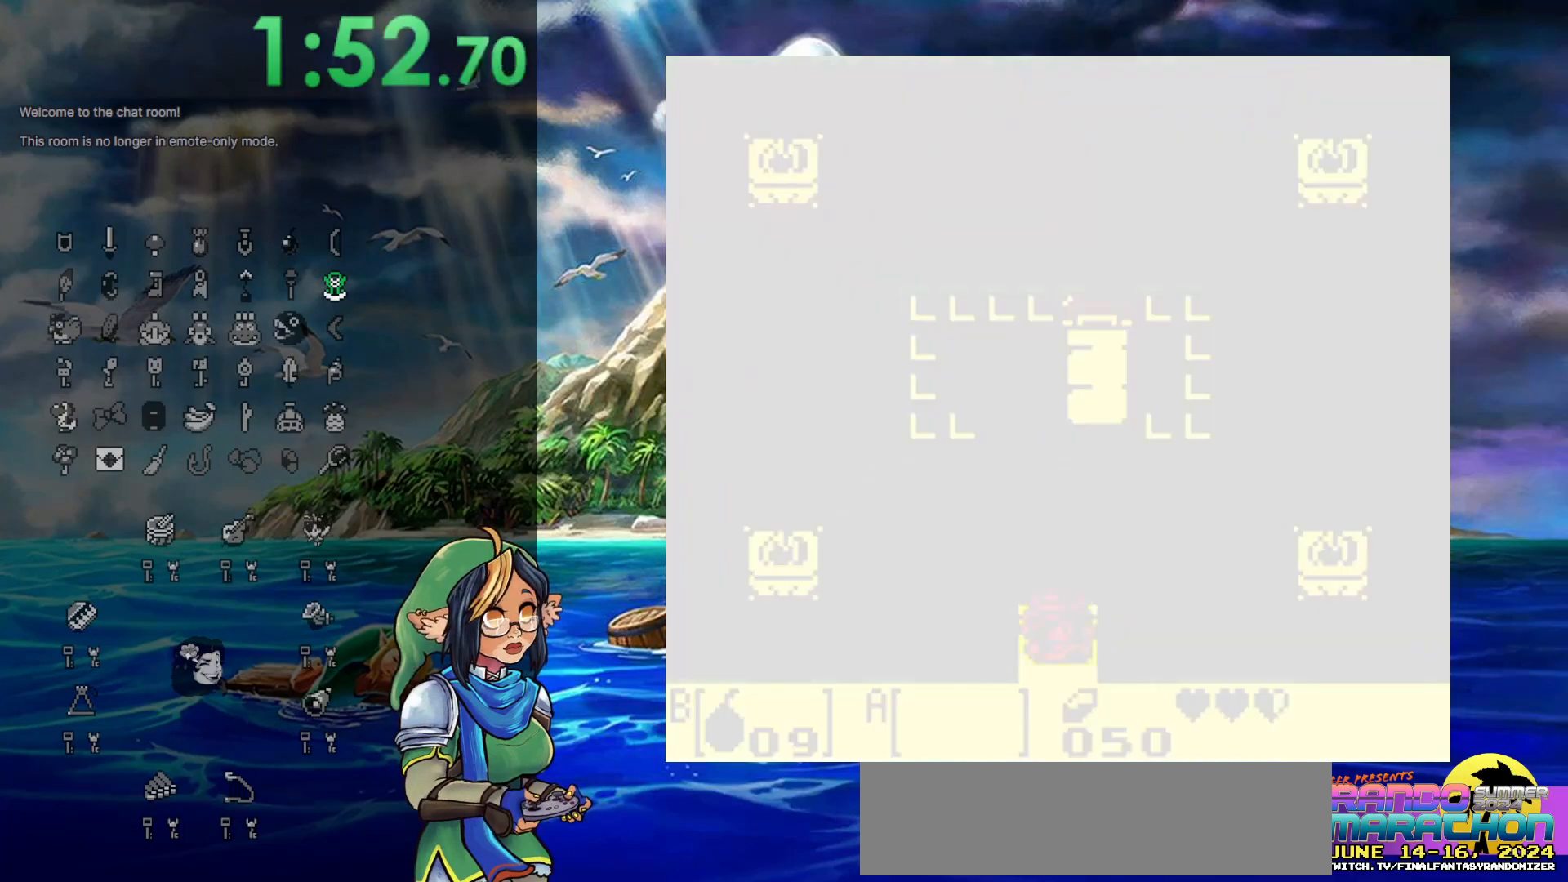
{"buttons": [], "events": []}
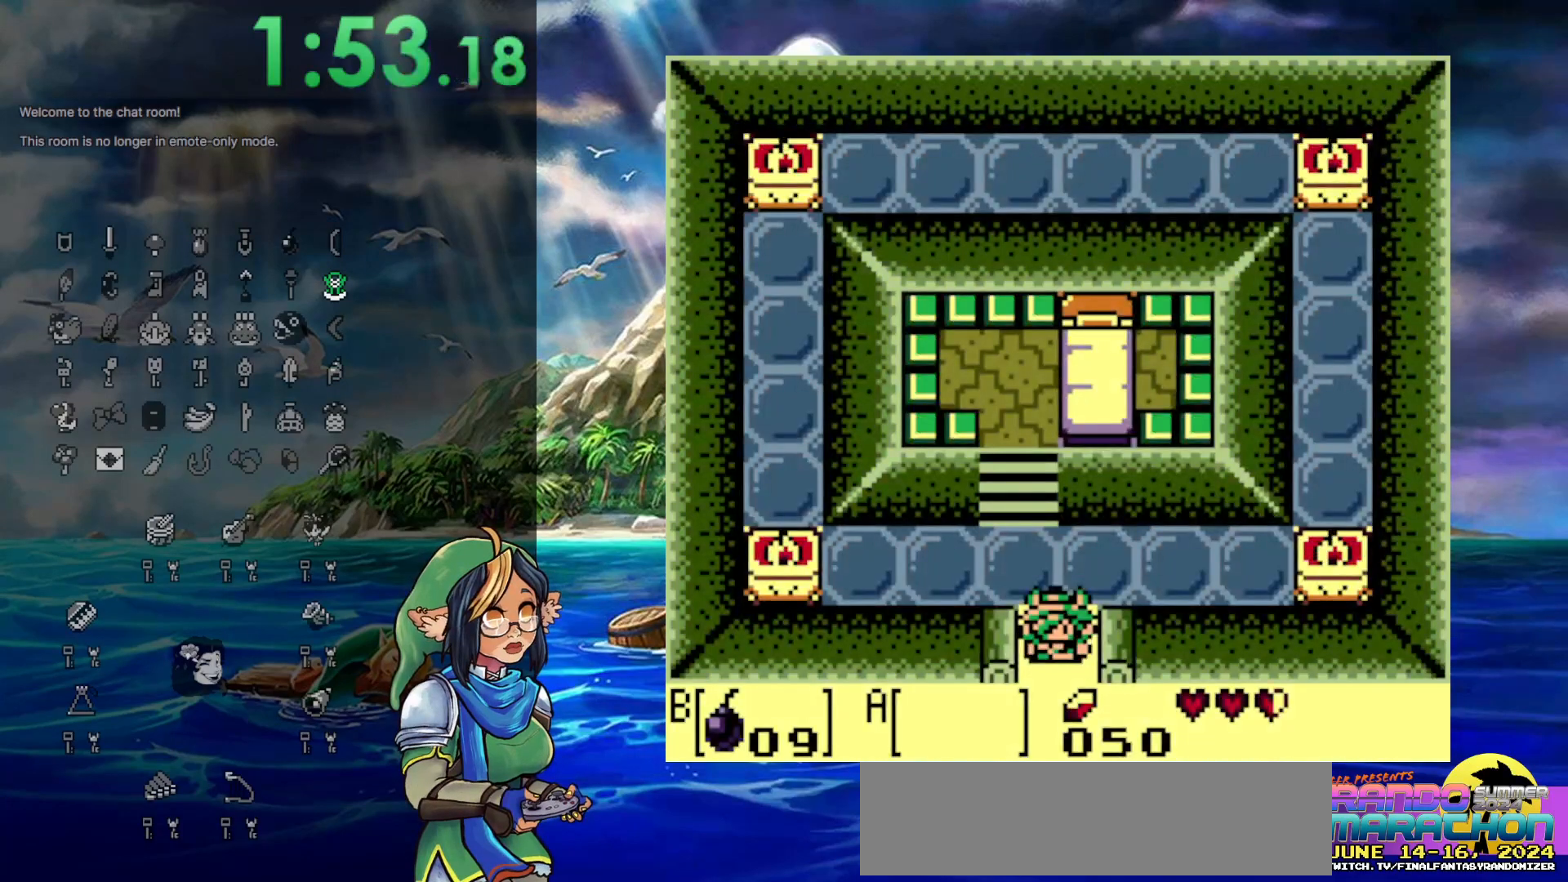
{"buttons": [], "events": []}
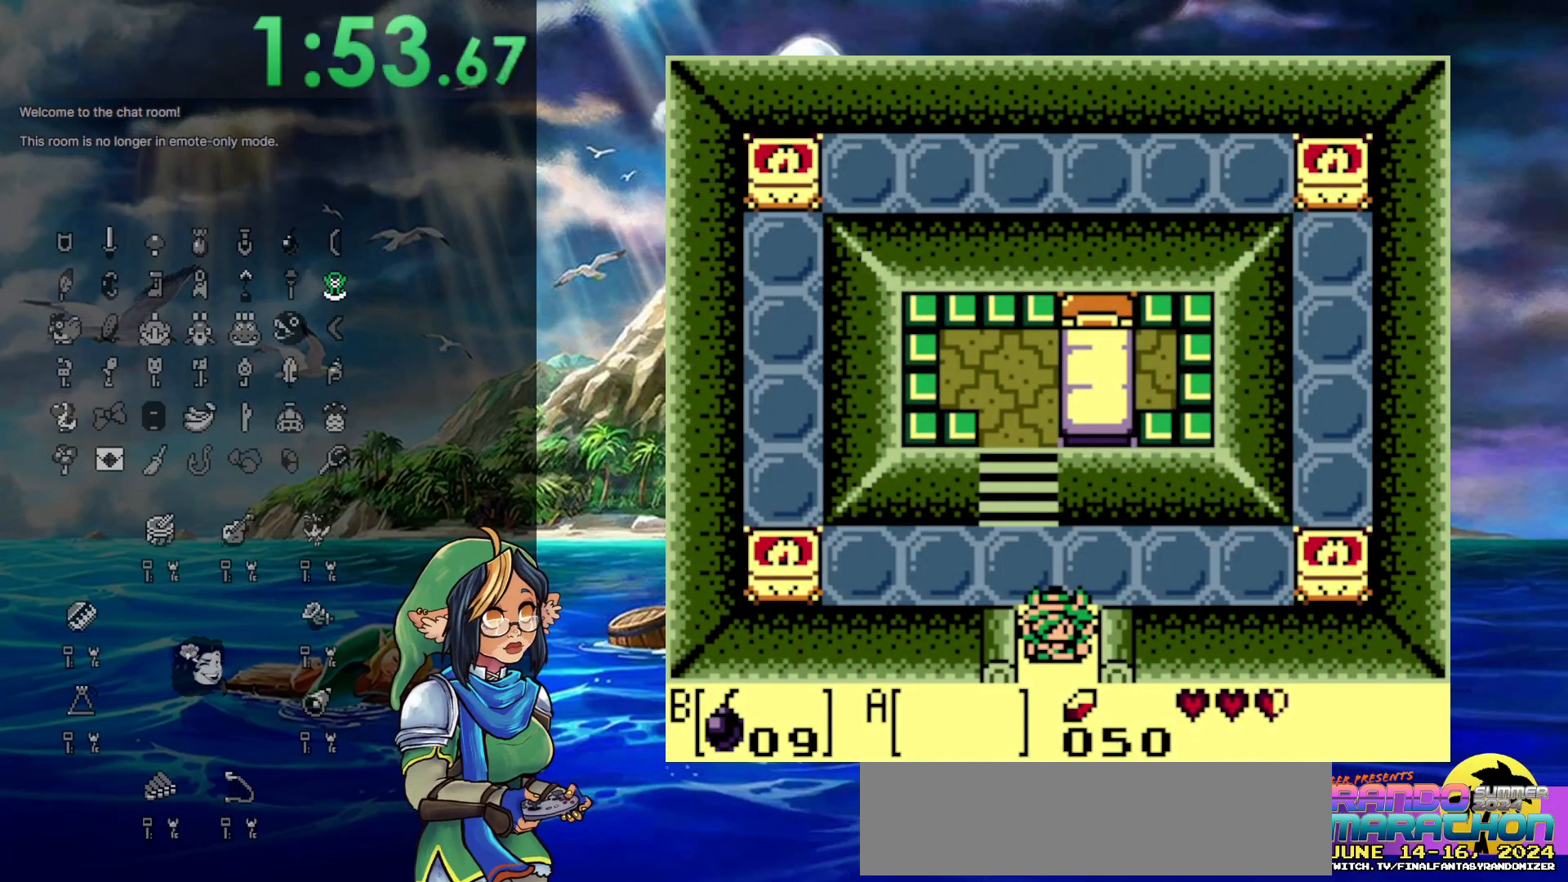
{"buttons": [], "events": []}
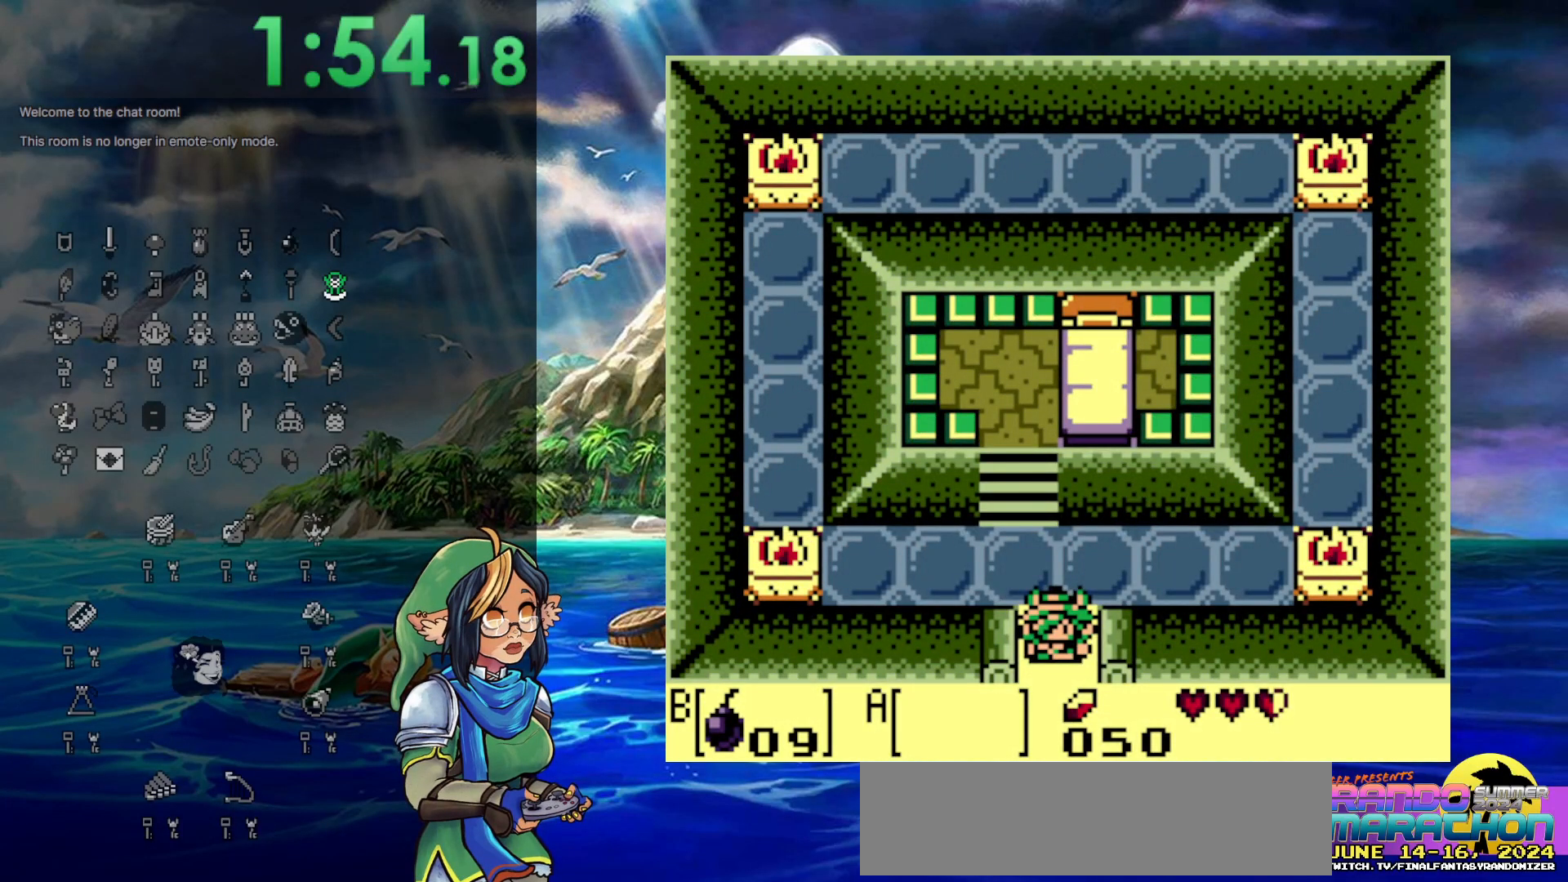
{"buttons": [], "events": []}